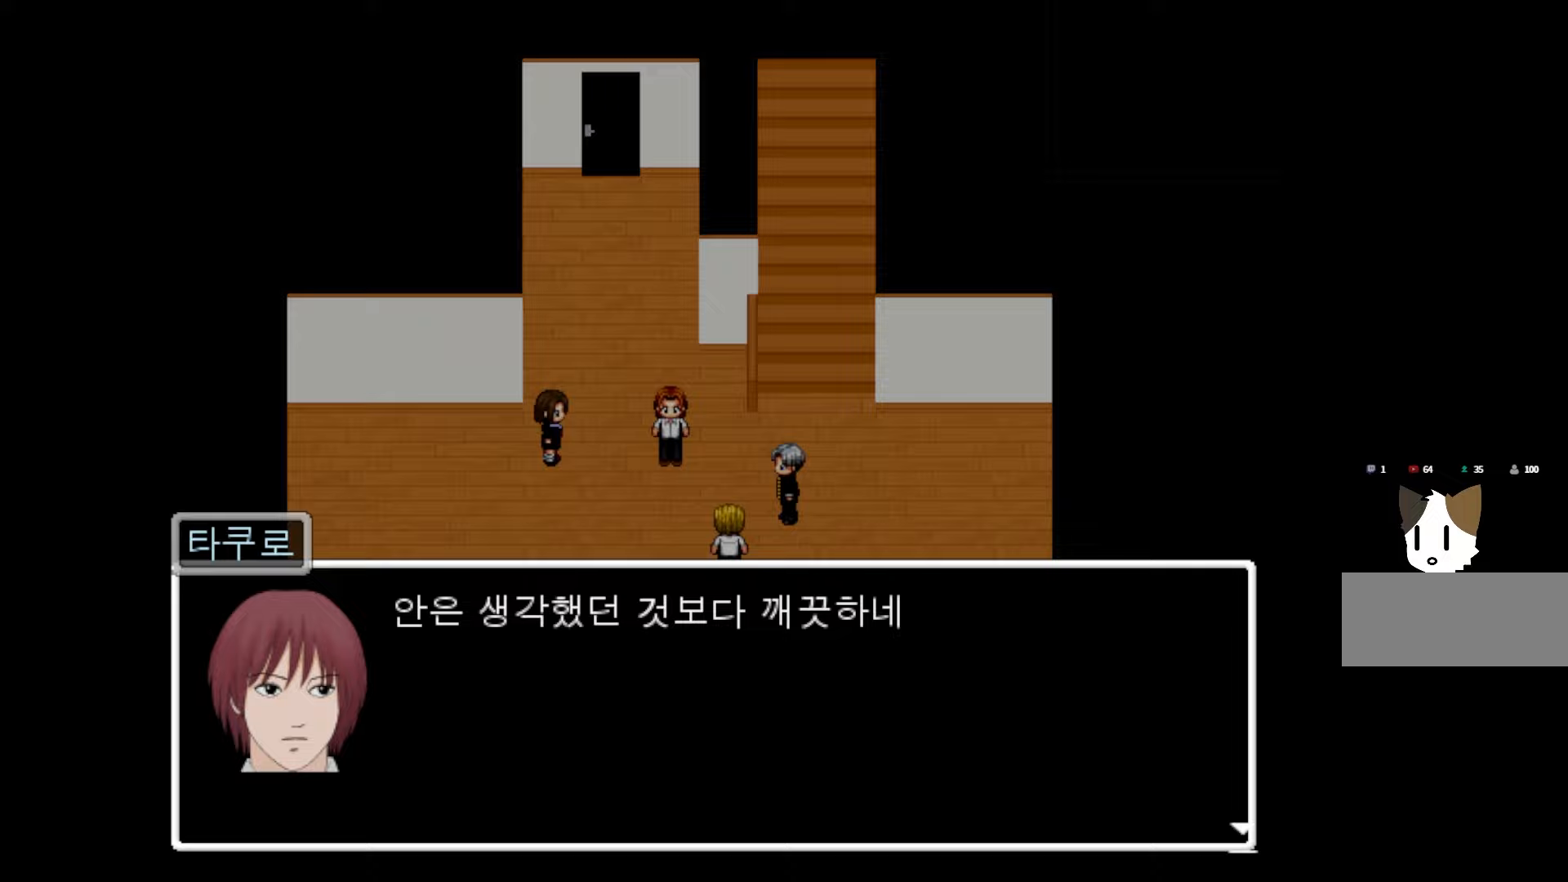
Gameplay with keyboard and mouse; each line is a JSON object with the keys held at the frame after it. "events" lists presses ("down") and releases ("up") of "1", "2", "3", "4", "5", "6", "7", "a", "d", "e", "q", "r", "s", "space" and "w" between this image and that frame as [ms after this image, input, new state], when the widget could be followed in between. No other keys are recorded. Mouse buttons are not recorded. Not read: mouse_move.
{"keys": [], "events": [[50, "space", "down"], [150, "space", "up"]]}
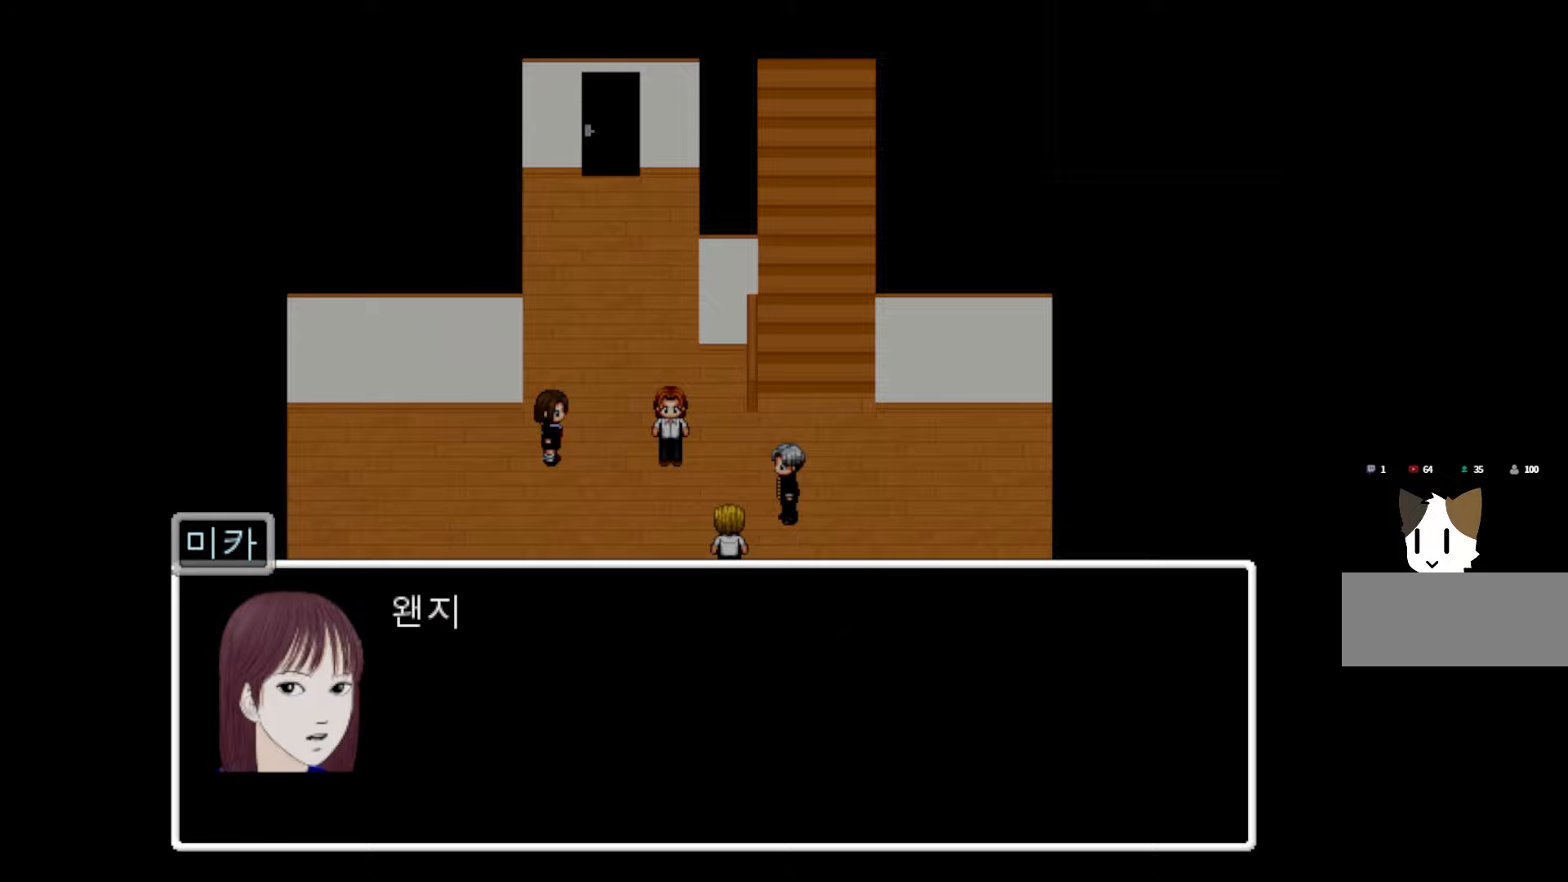
{"keys": [], "events": []}
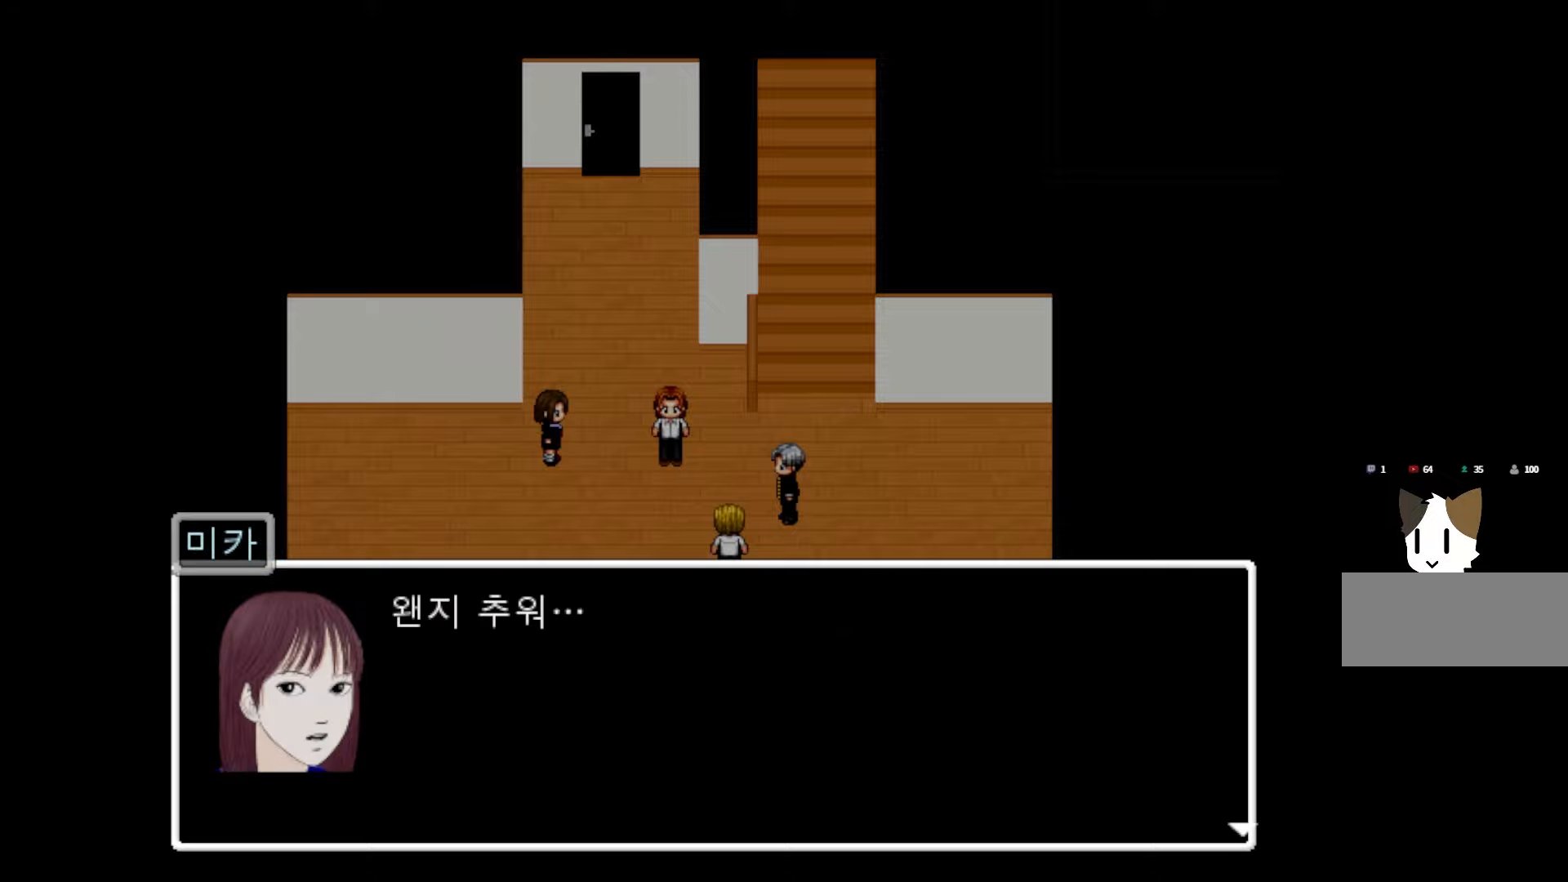
{"keys": [], "events": []}
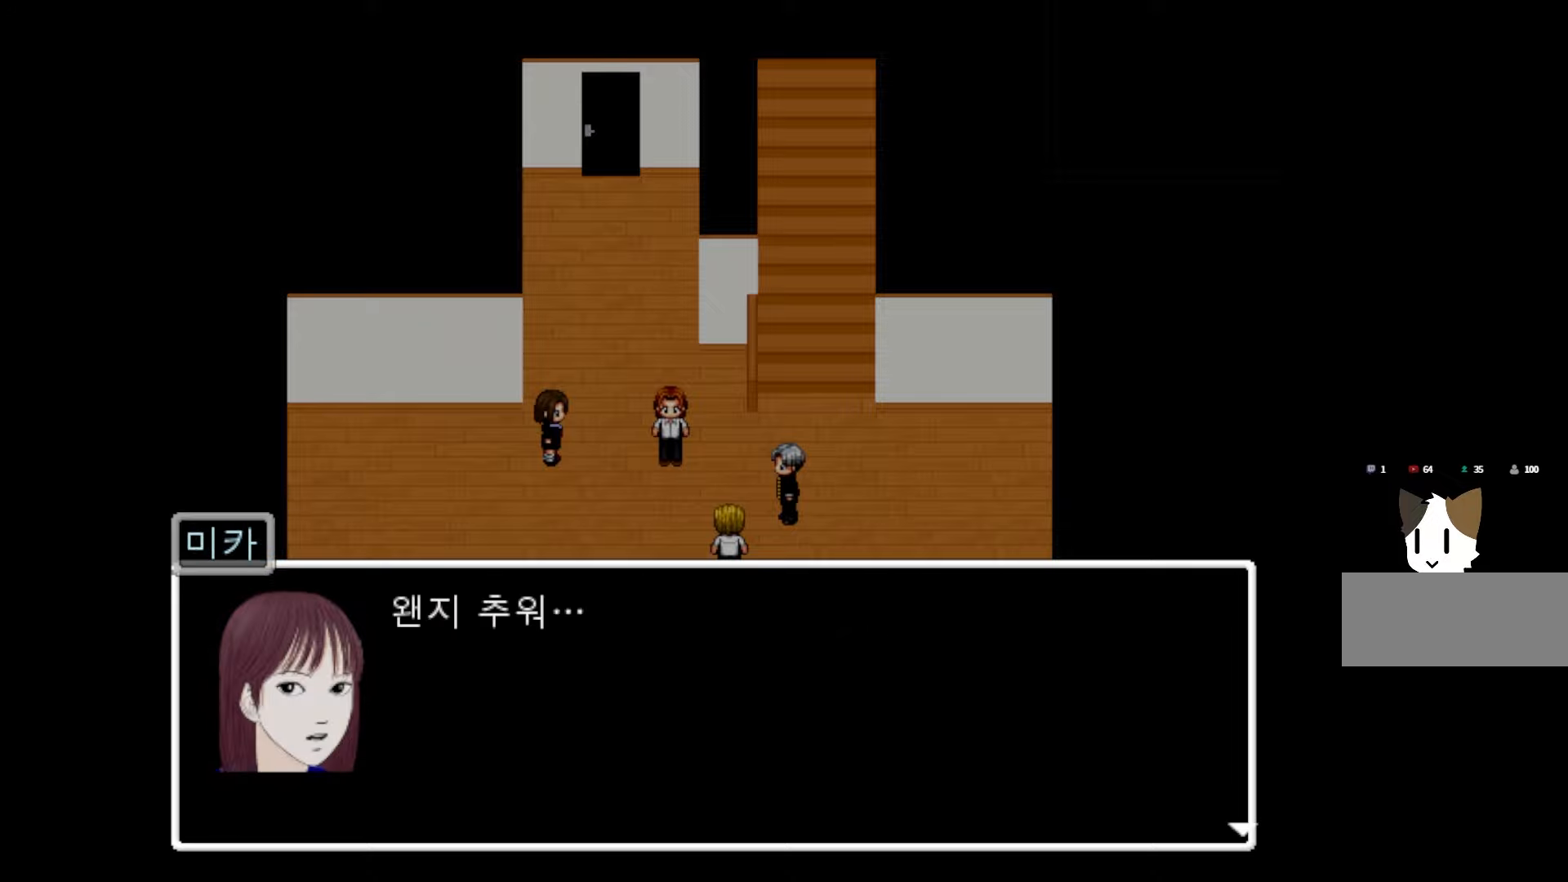
{"keys": [], "events": []}
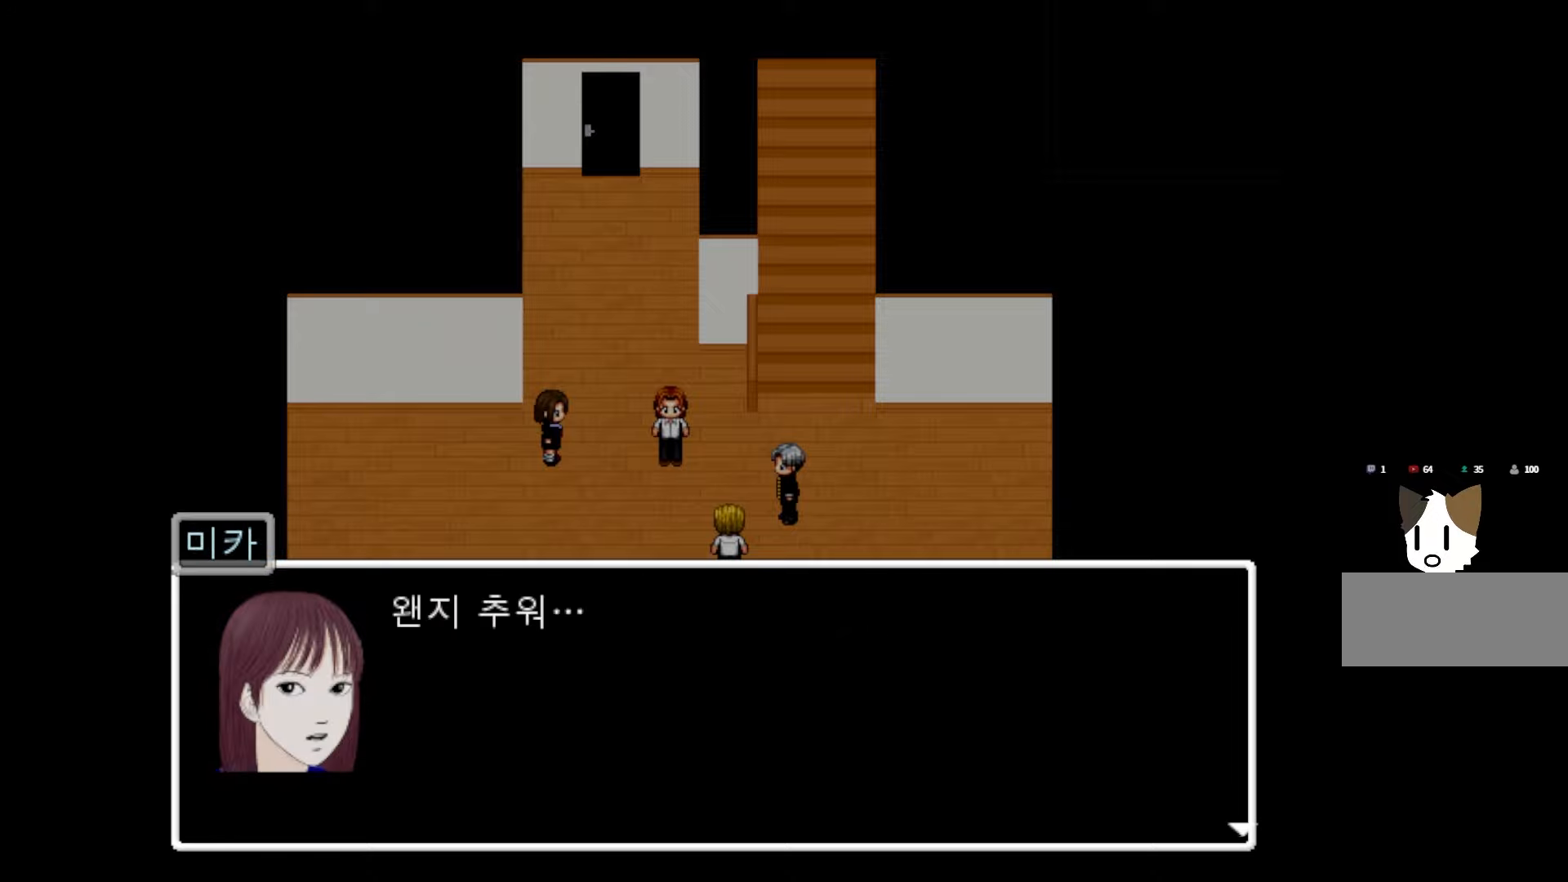
{"keys": [], "events": []}
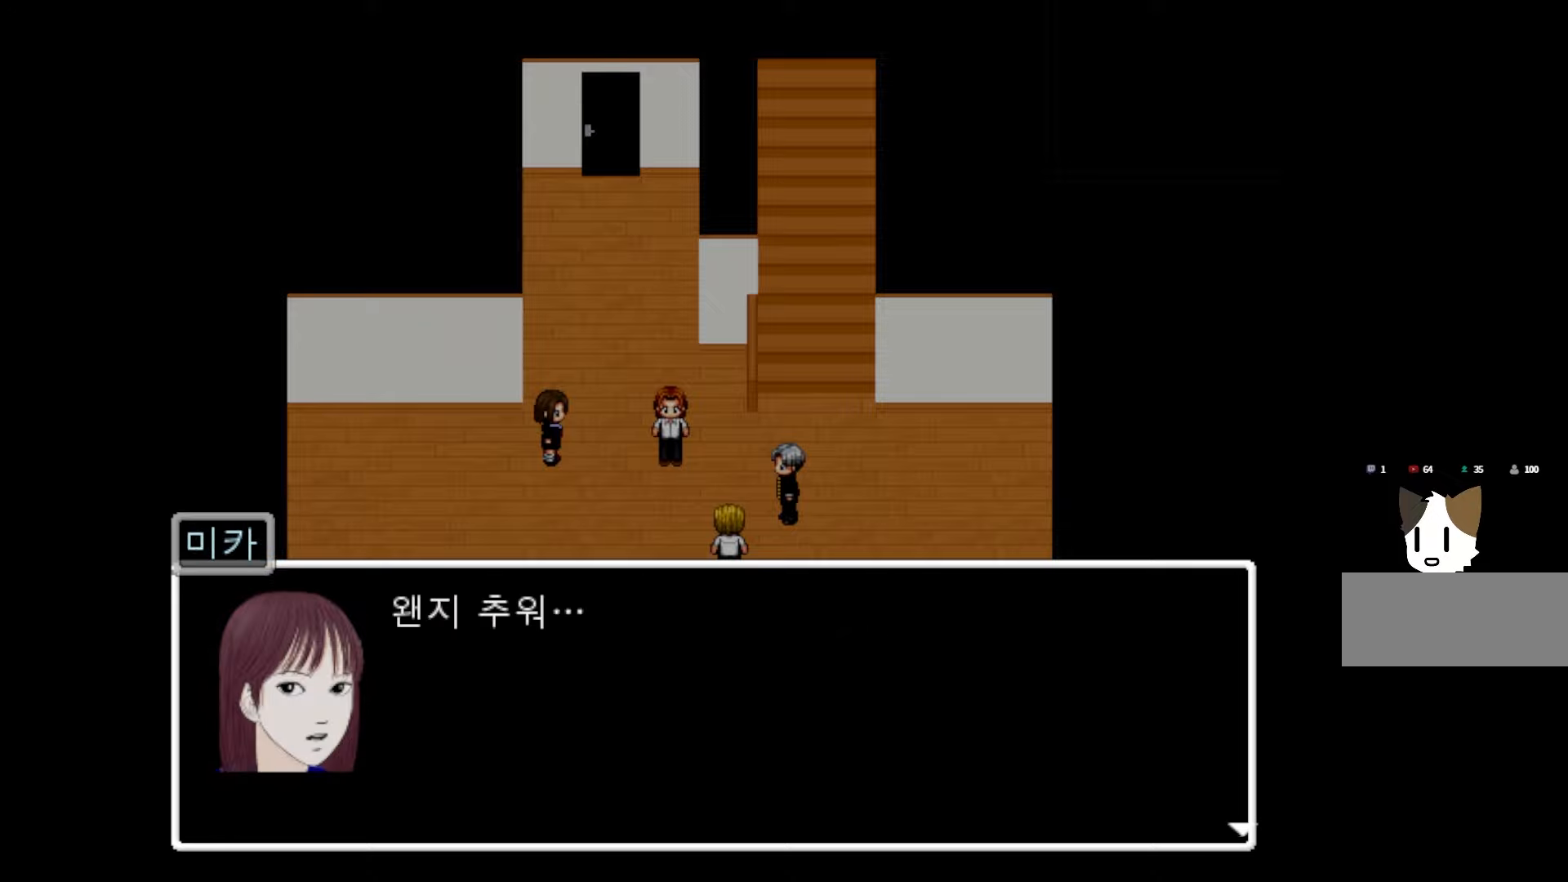
{"keys": [], "events": []}
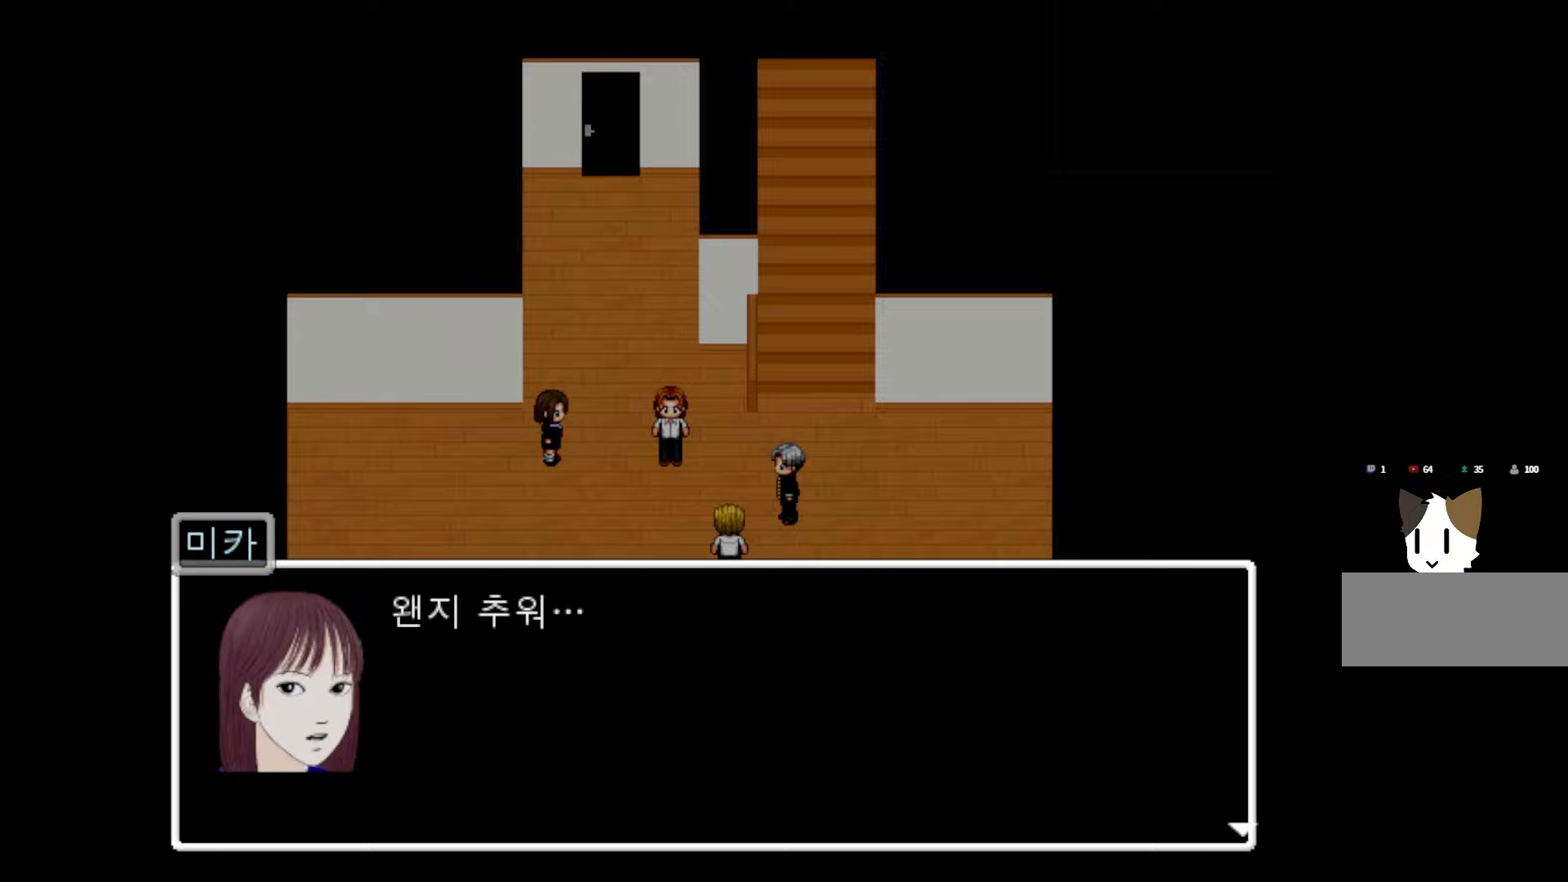
{"keys": [], "events": [[250, "space", "down"], [400, "space", "up"]]}
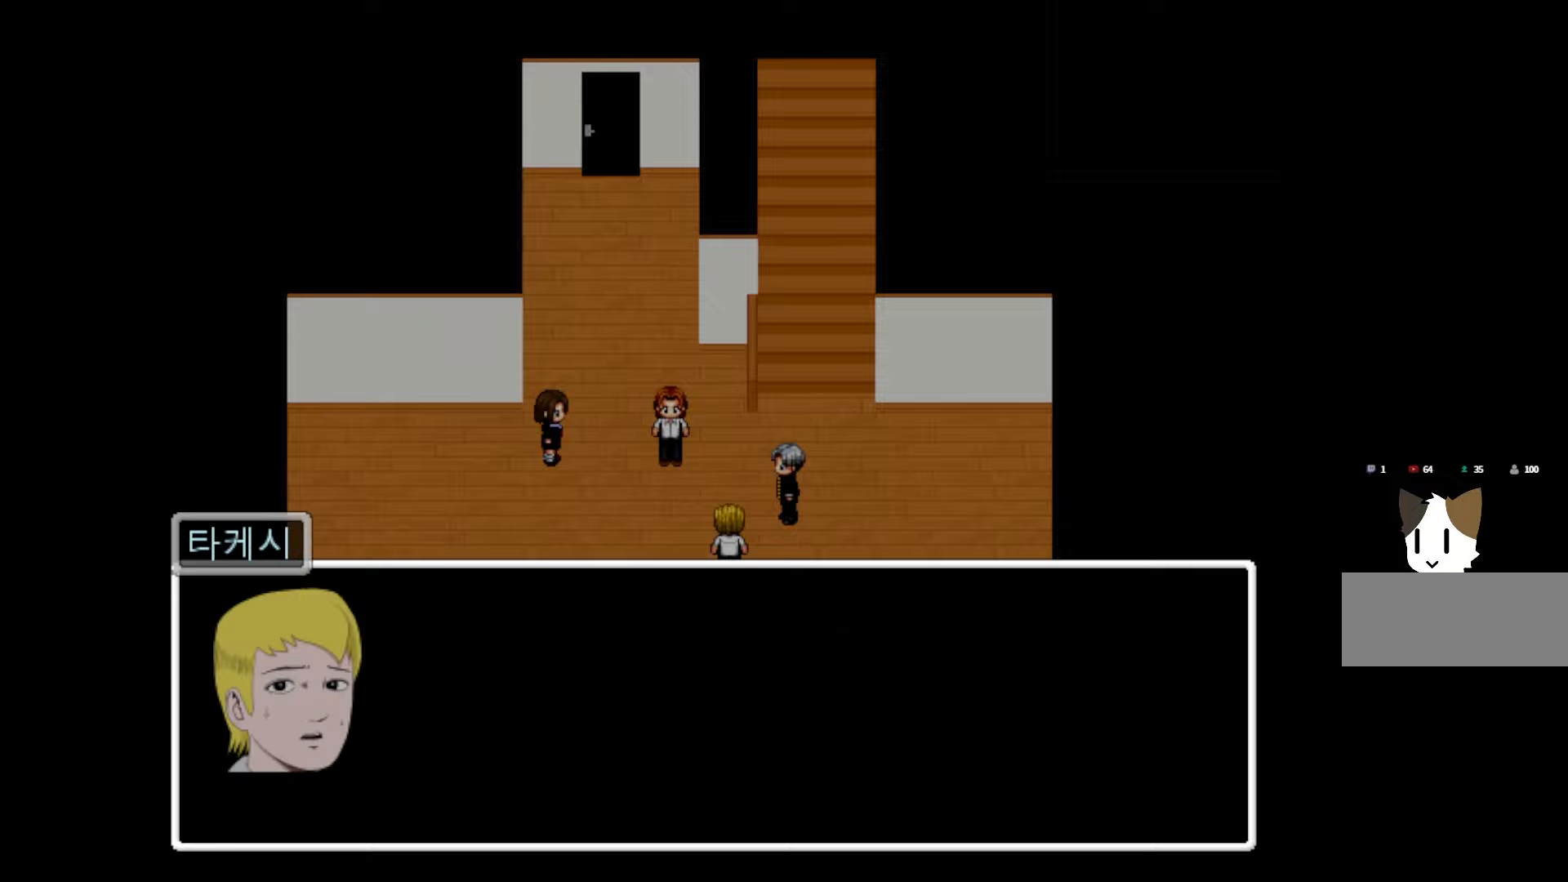
{"keys": [], "events": []}
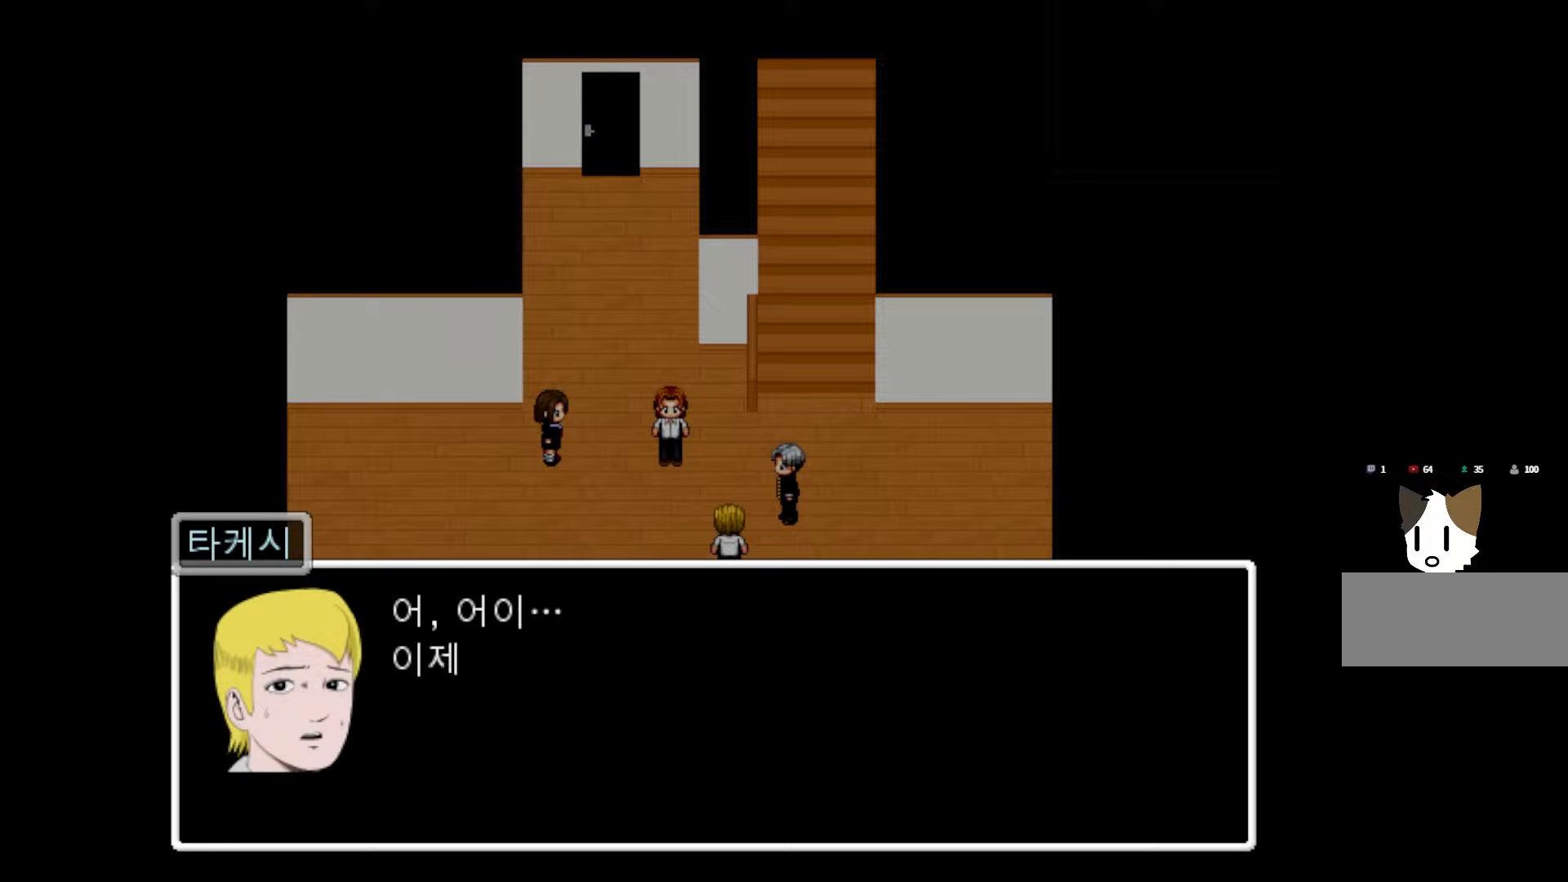
{"keys": [], "events": []}
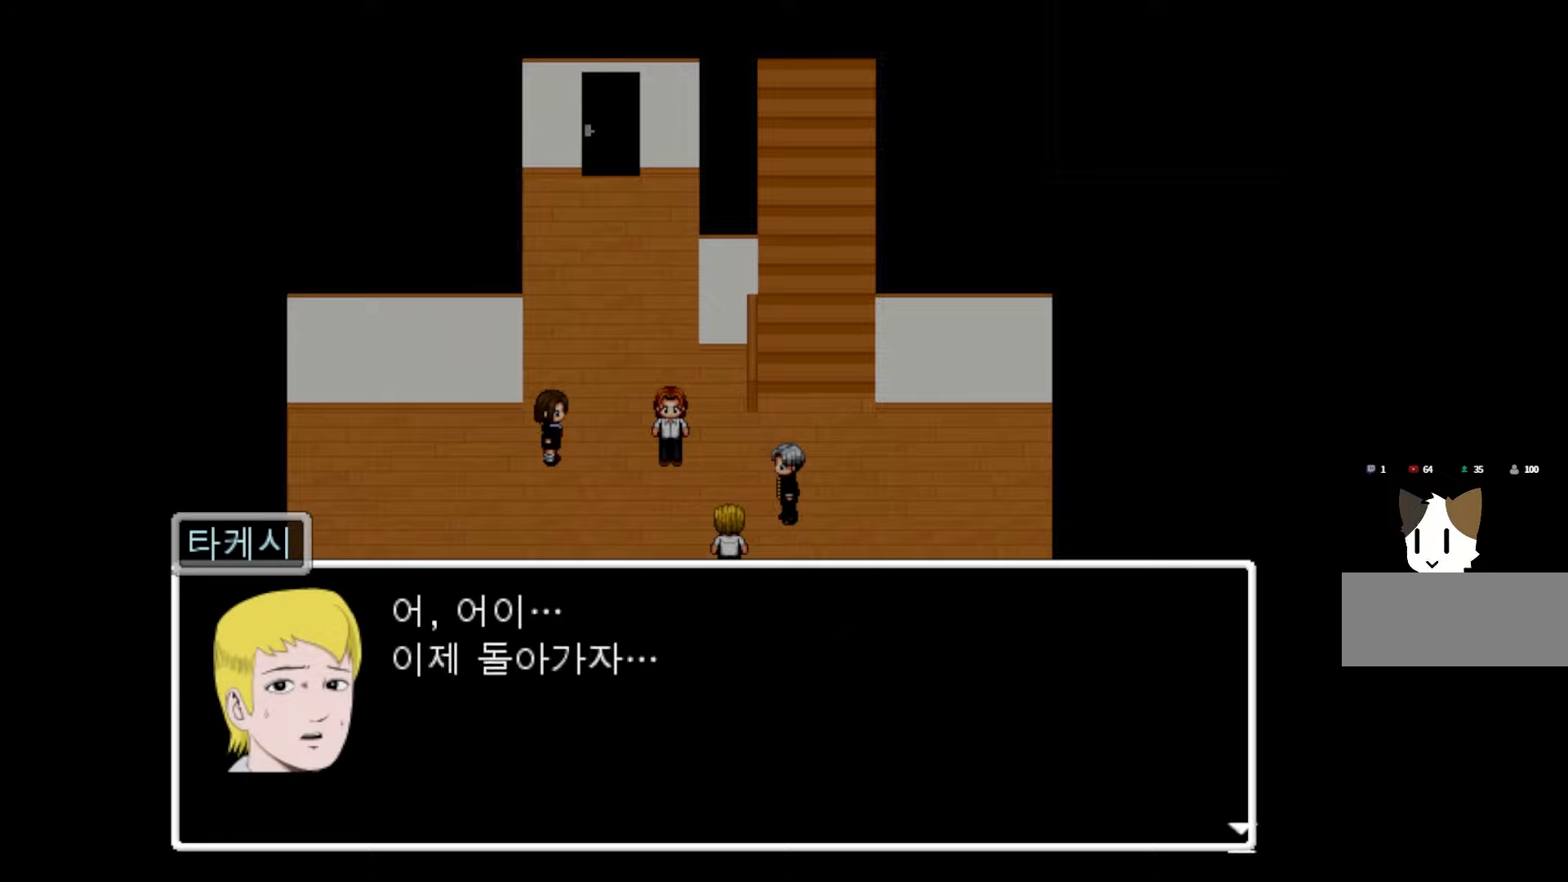
{"keys": [], "events": []}
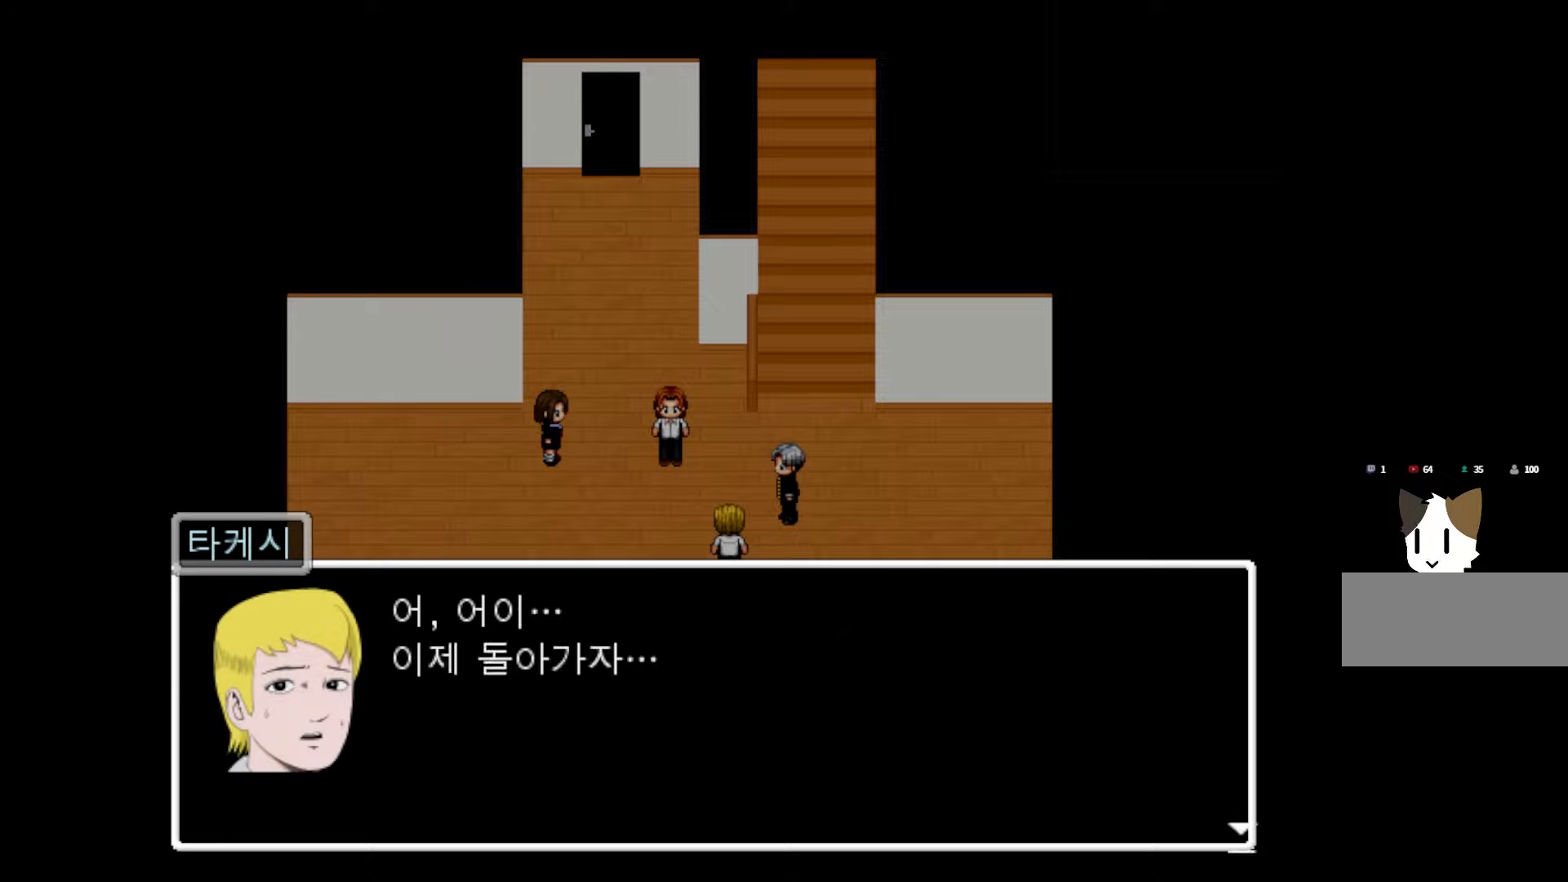
{"keys": [], "events": []}
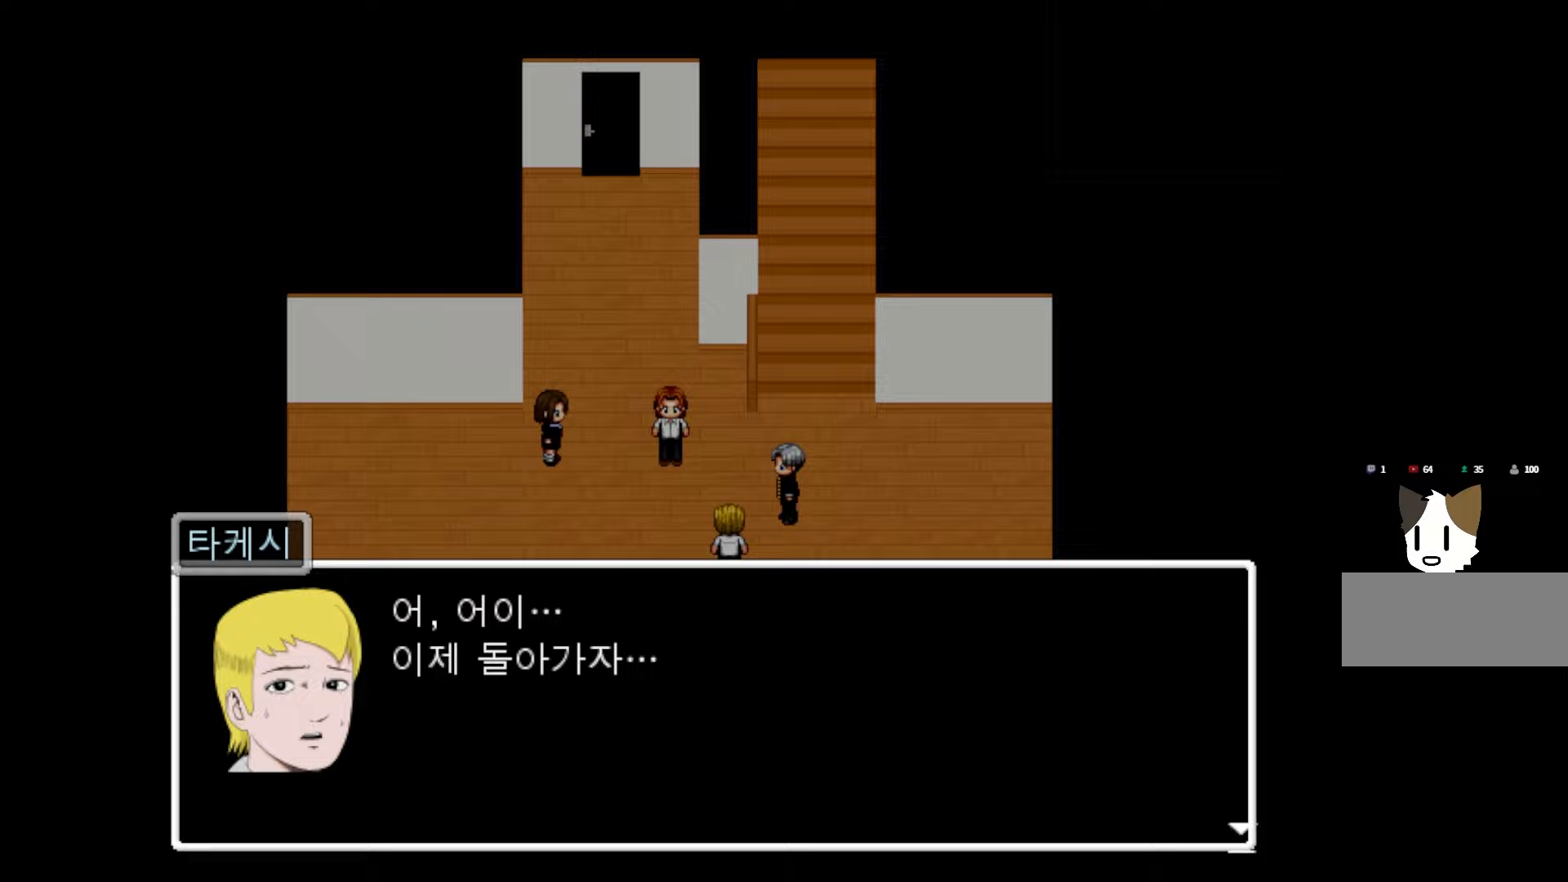
{"keys": [], "events": []}
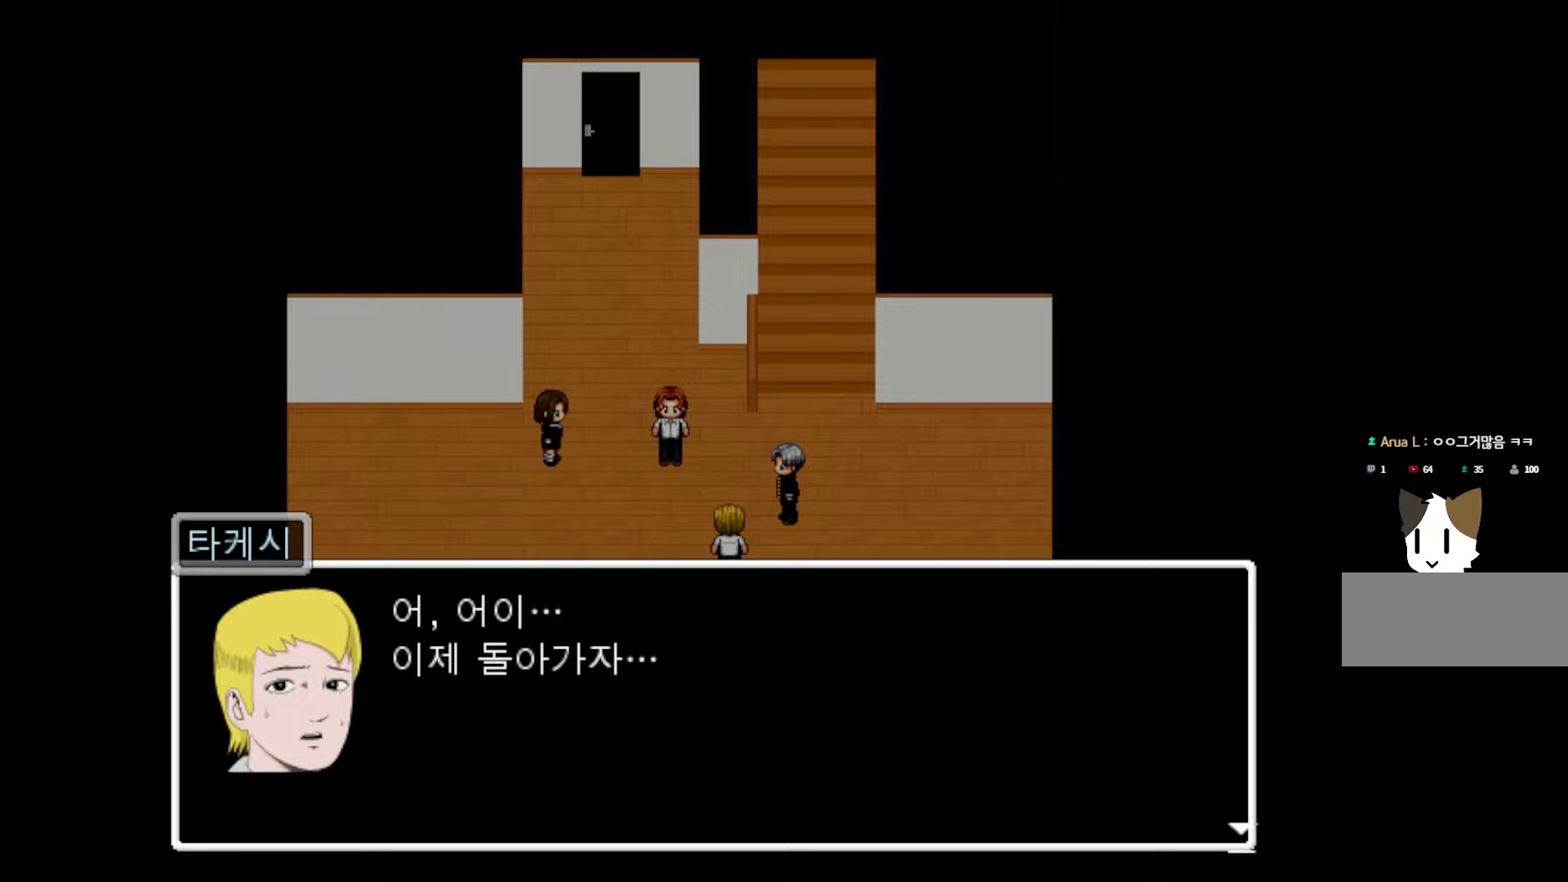
{"keys": [], "events": []}
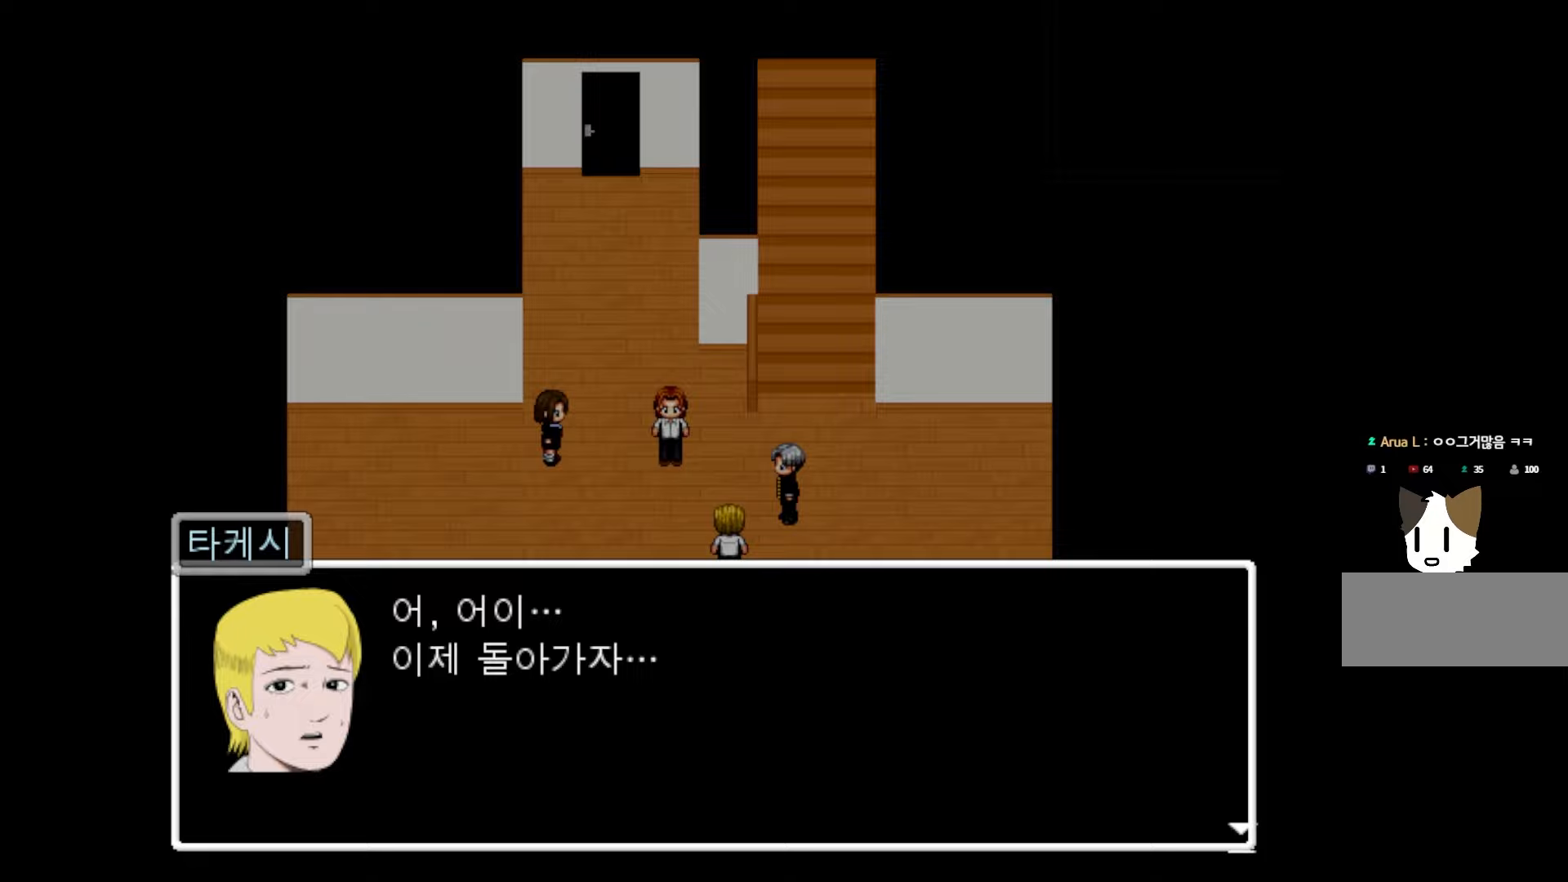
{"keys": [], "events": [[117, "space", "down"], [267, "space", "up"]]}
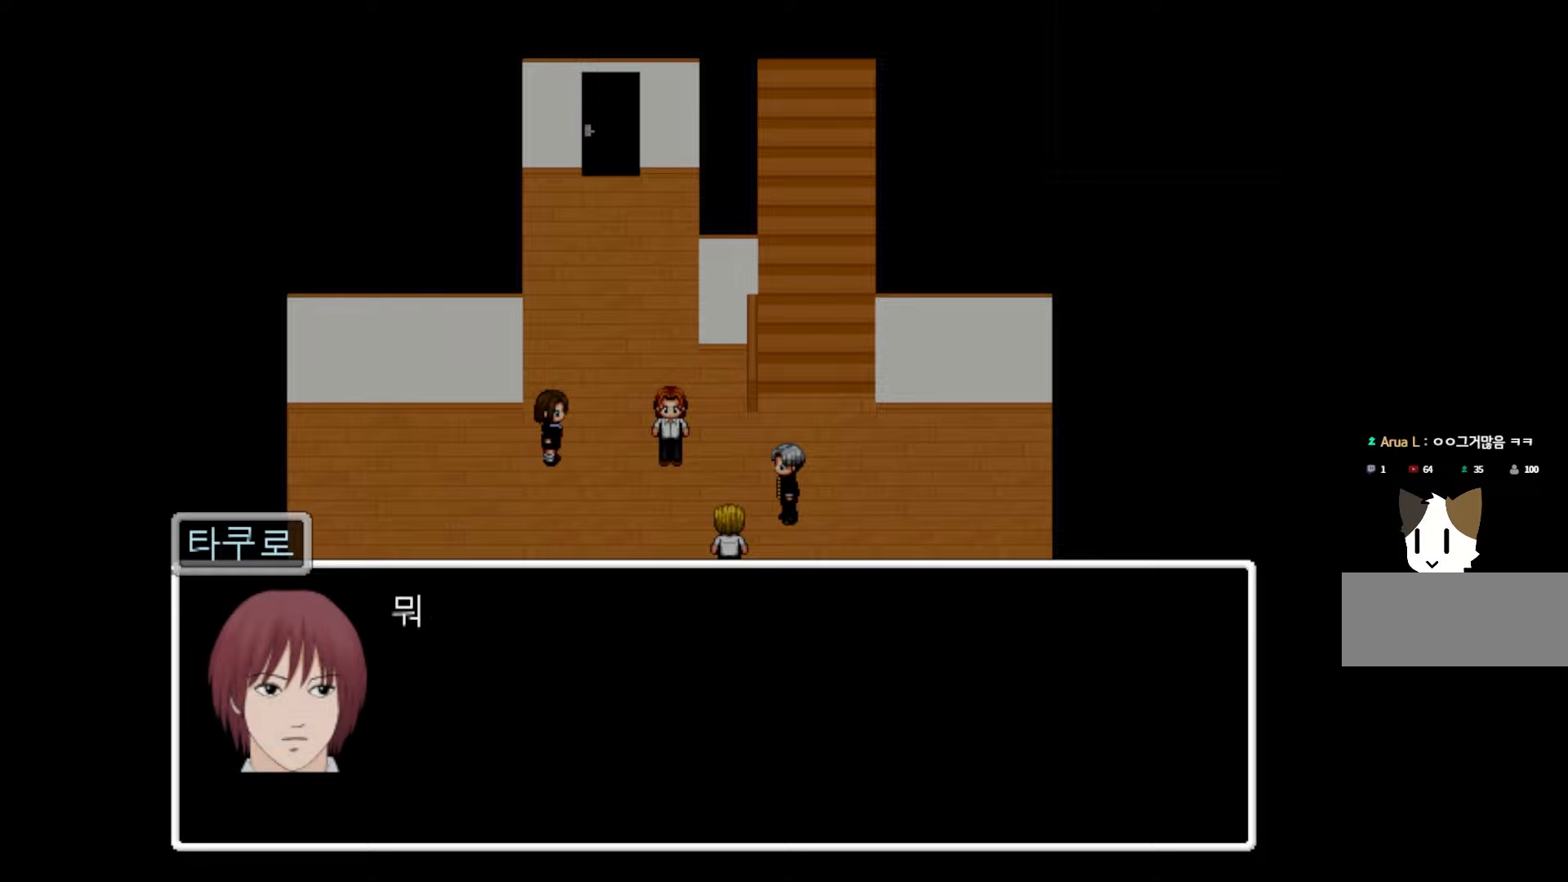
{"keys": [], "events": []}
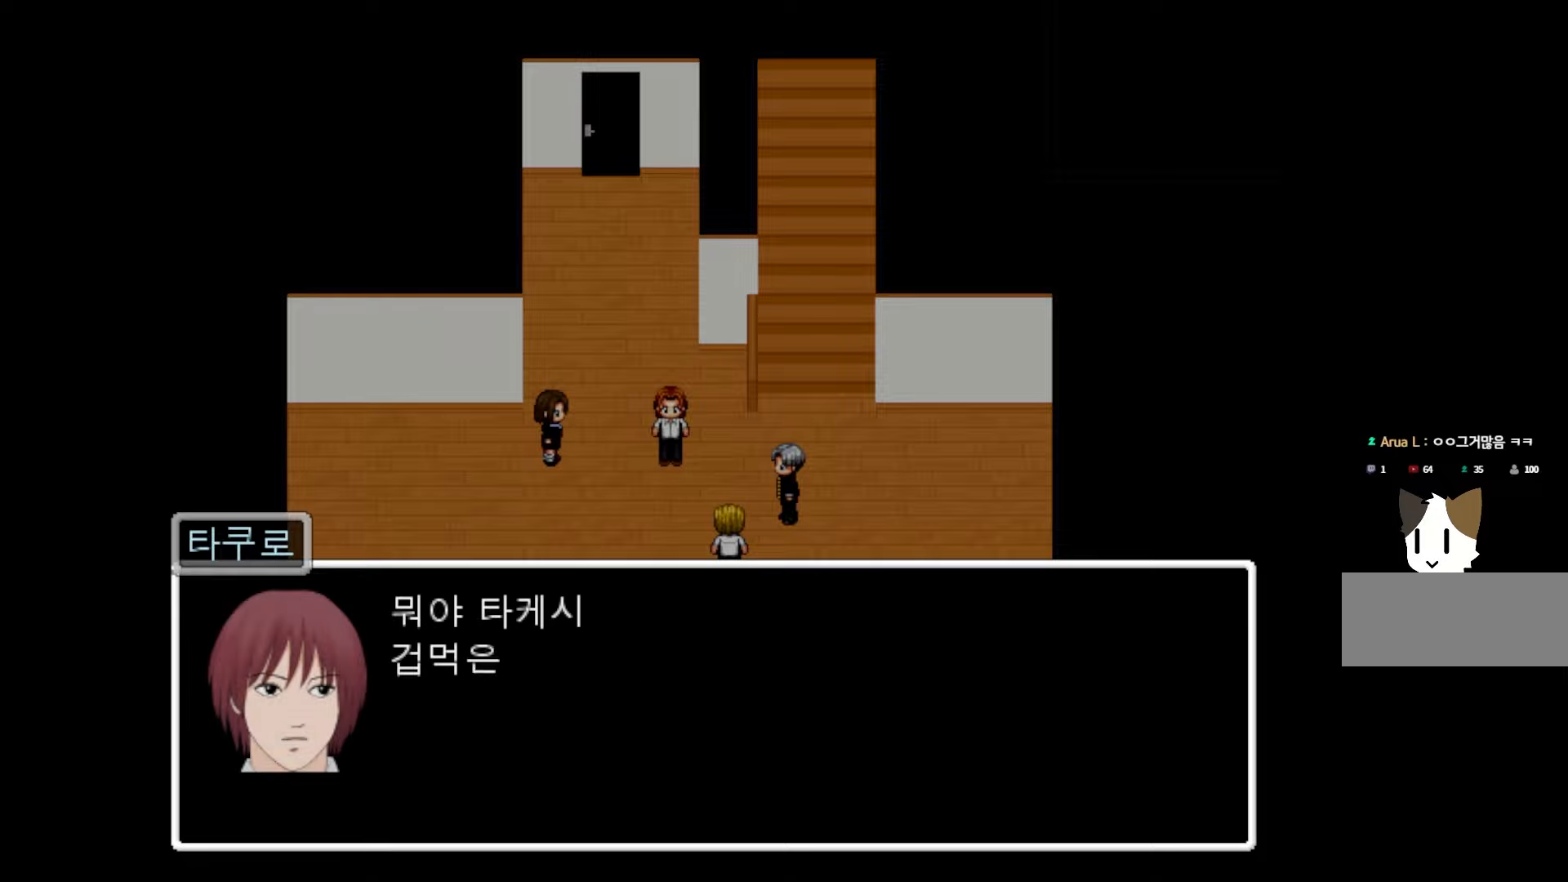
{"keys": [], "events": []}
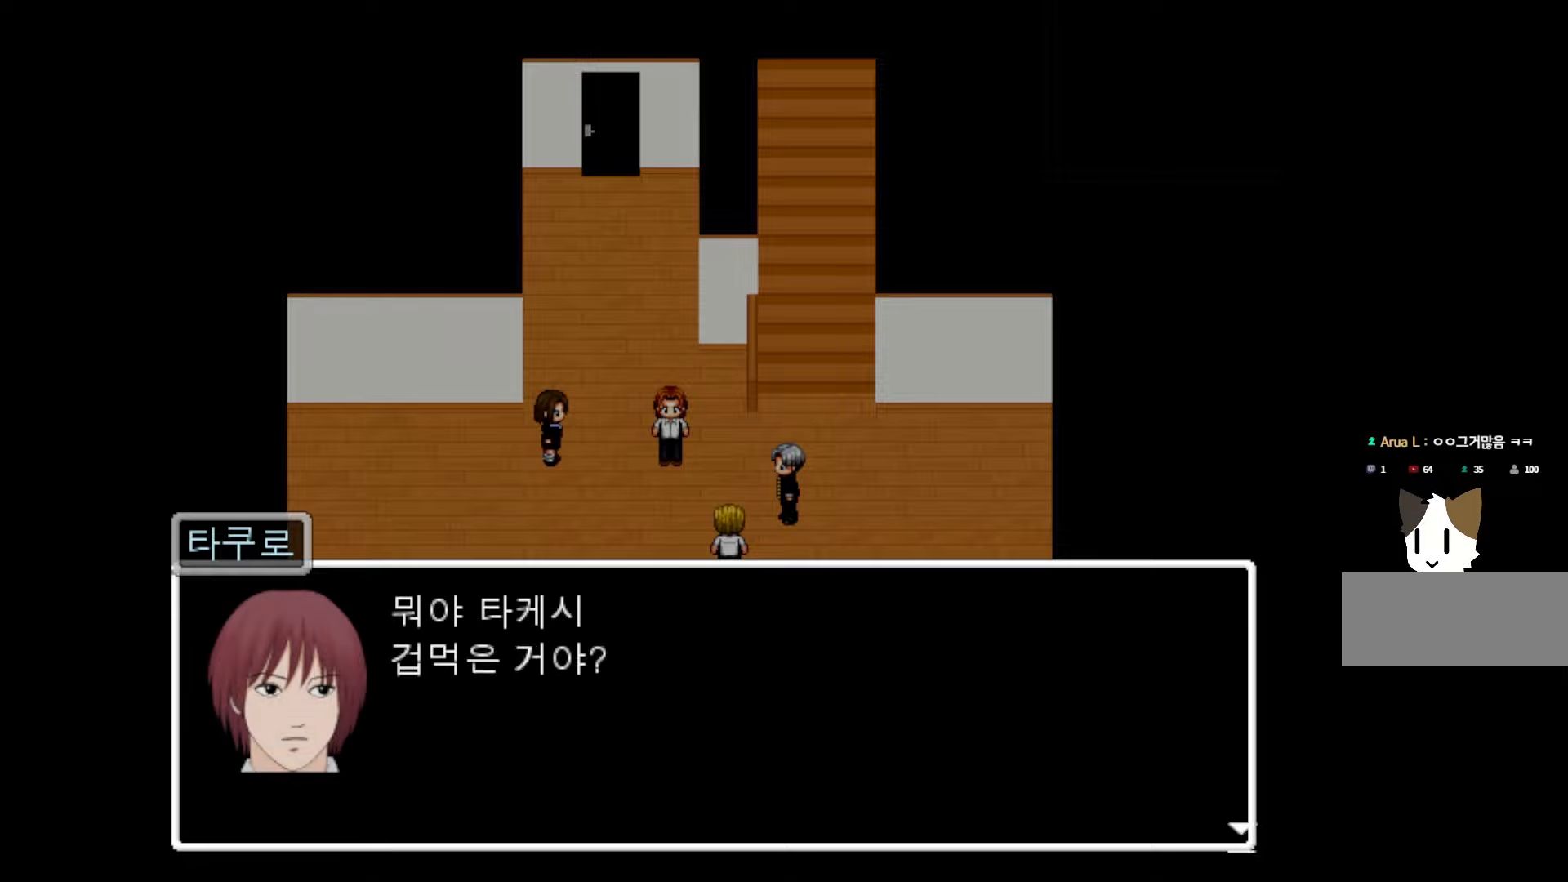
{"keys": [], "events": []}